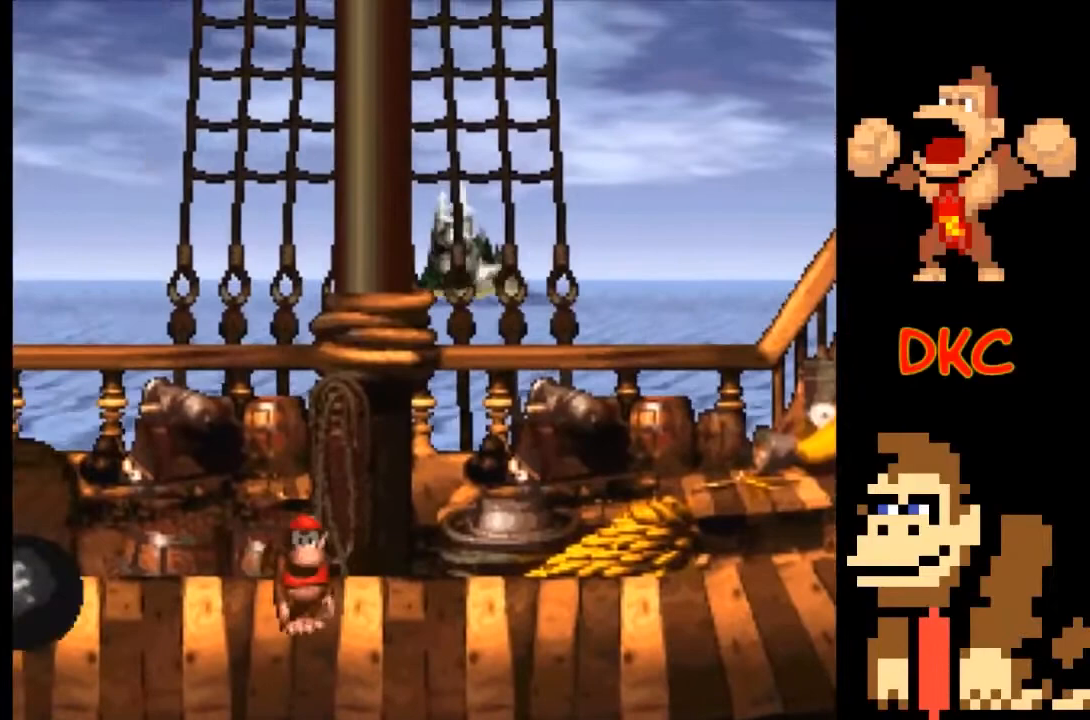
Gameplay with a controller (Xbox layout); each line is a JSON object with the inputs held at the frame after it. "events" lists button and stick changes between this image and that frame as [ms after this image, input, new state], when the widget could be followed in between. Not read: L3 R3.
{"buttons": ["X"], "left_stick": "center", "right_stick": "center", "events": [[33, "left_stick", "center"]]}
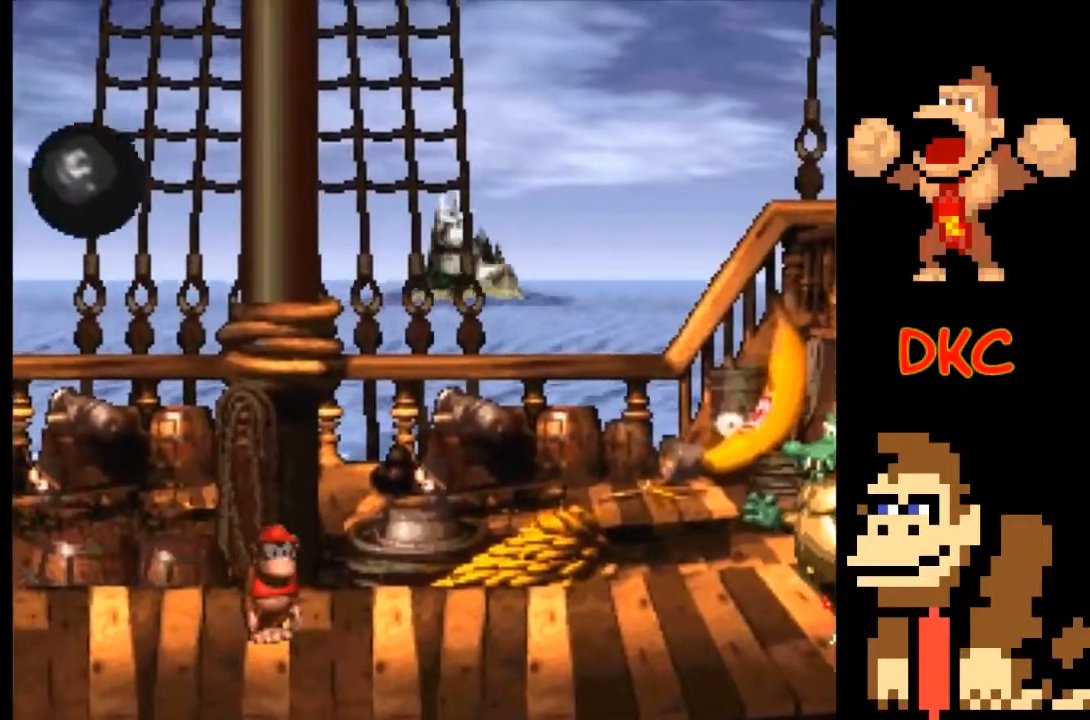
{"buttons": ["A", "X"], "left_stick": "left", "right_stick": "center", "events": [[367, "left_stick", "left"], [400, "A", "down"]]}
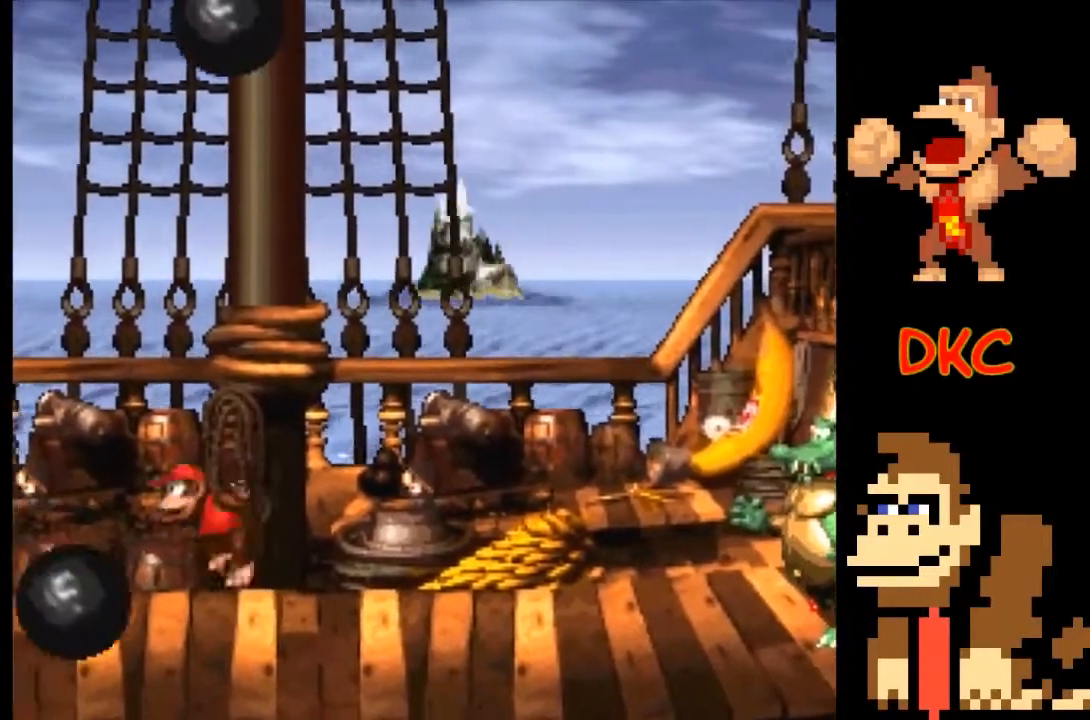
{"buttons": ["X"], "left_stick": "center", "right_stick": "center", "events": [[33, "A", "up"], [400, "left_stick", "center"]]}
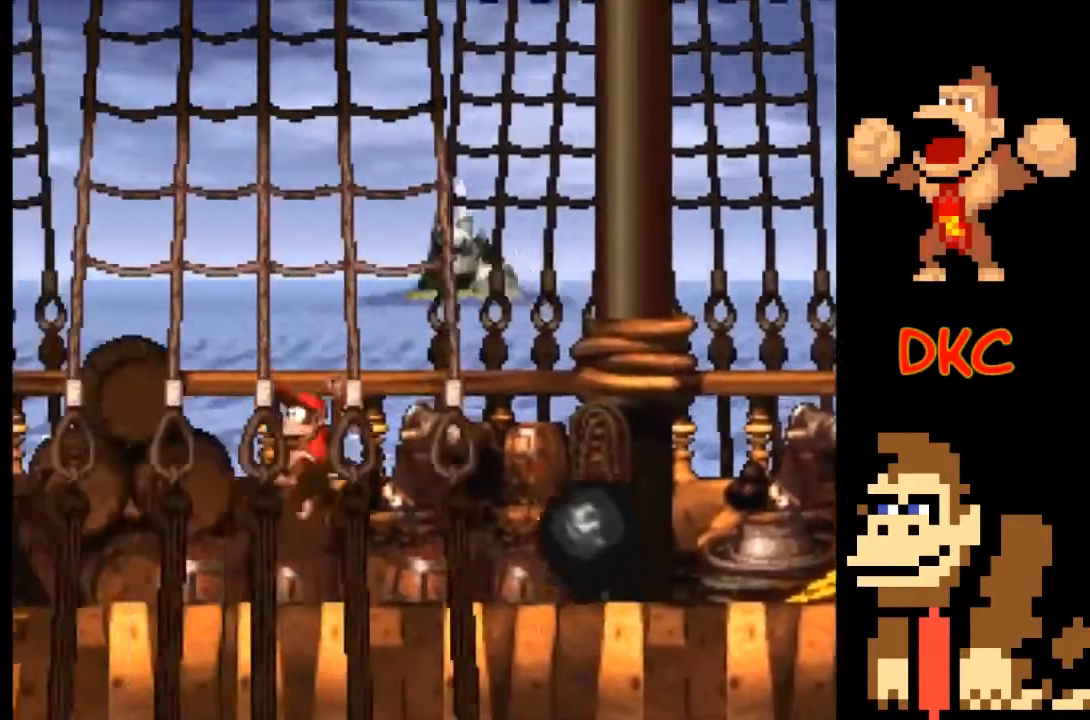
{"buttons": ["X"], "left_stick": "center", "right_stick": "center", "events": [[267, "left_stick", "right"], [433, "left_stick", "center"]]}
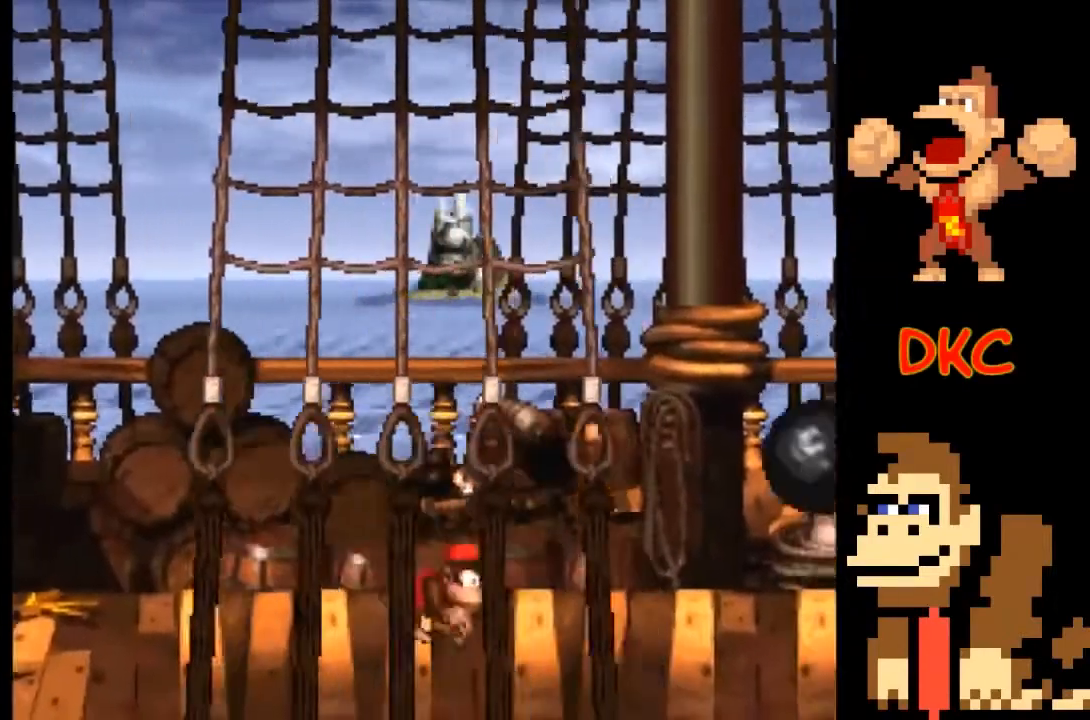
{"buttons": ["X"], "left_stick": "center", "right_stick": "center", "events": [[300, "left_stick", "right"], [467, "left_stick", "center"]]}
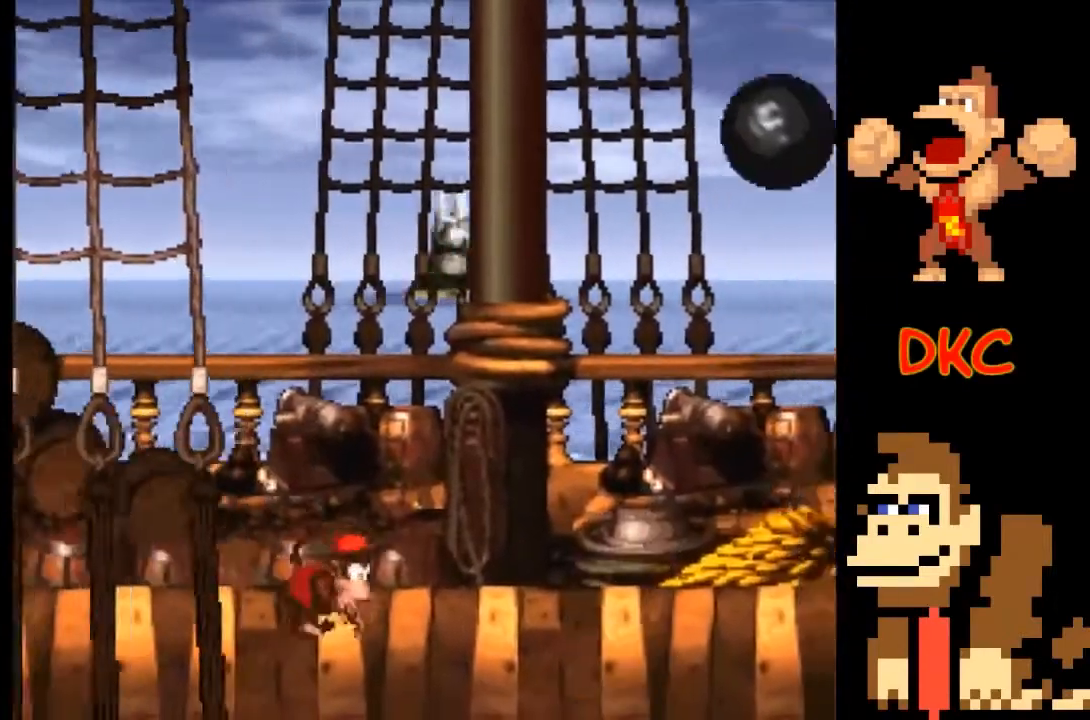
{"buttons": ["X"], "left_stick": "center", "right_stick": "center", "events": []}
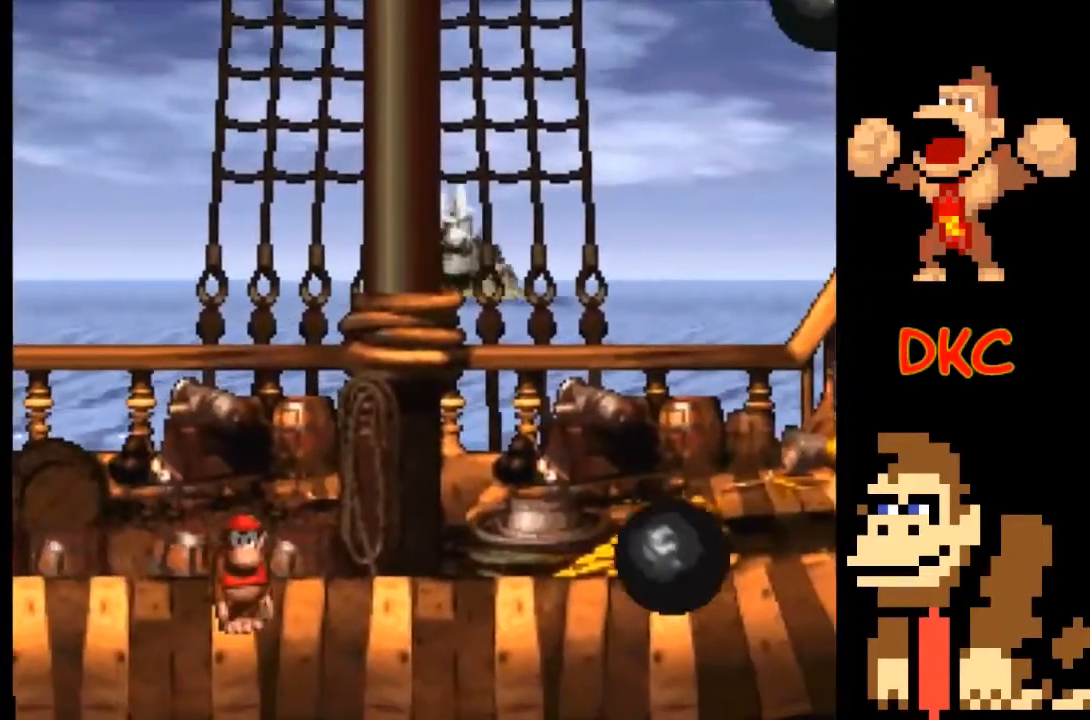
{"buttons": ["X"], "left_stick": "center", "right_stick": "center", "events": [[67, "left_stick", "right"], [200, "left_stick", "center"]]}
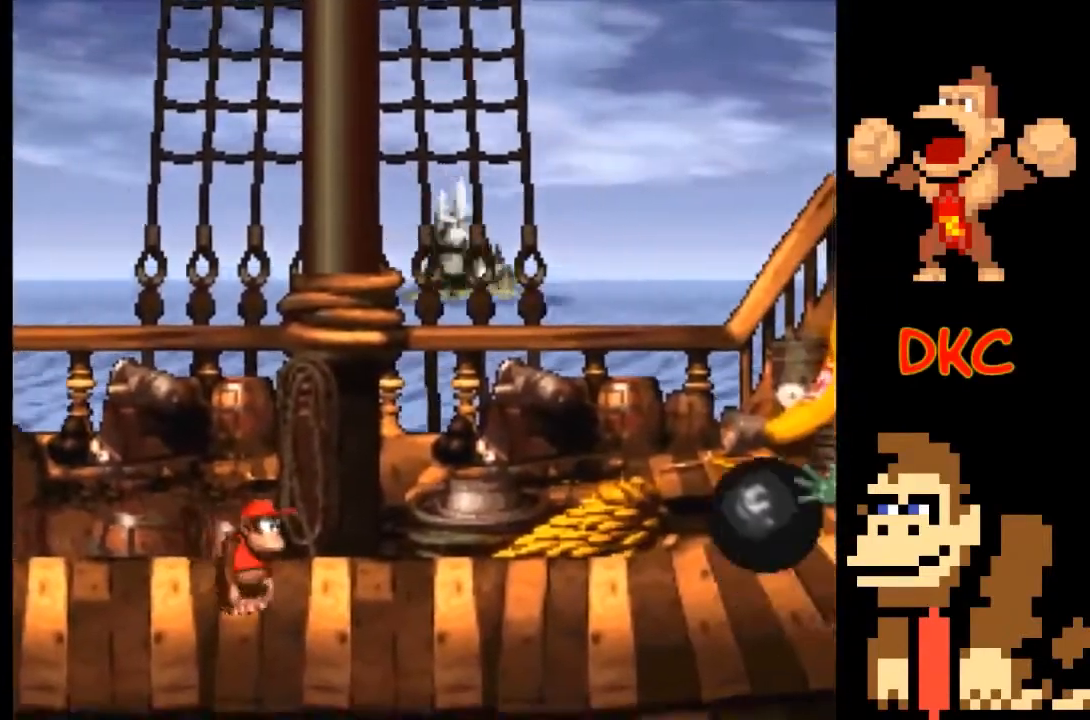
{"buttons": ["X"], "left_stick": "center", "right_stick": "center", "events": [[400, "left_stick", "right"], [500, "left_stick", "center"]]}
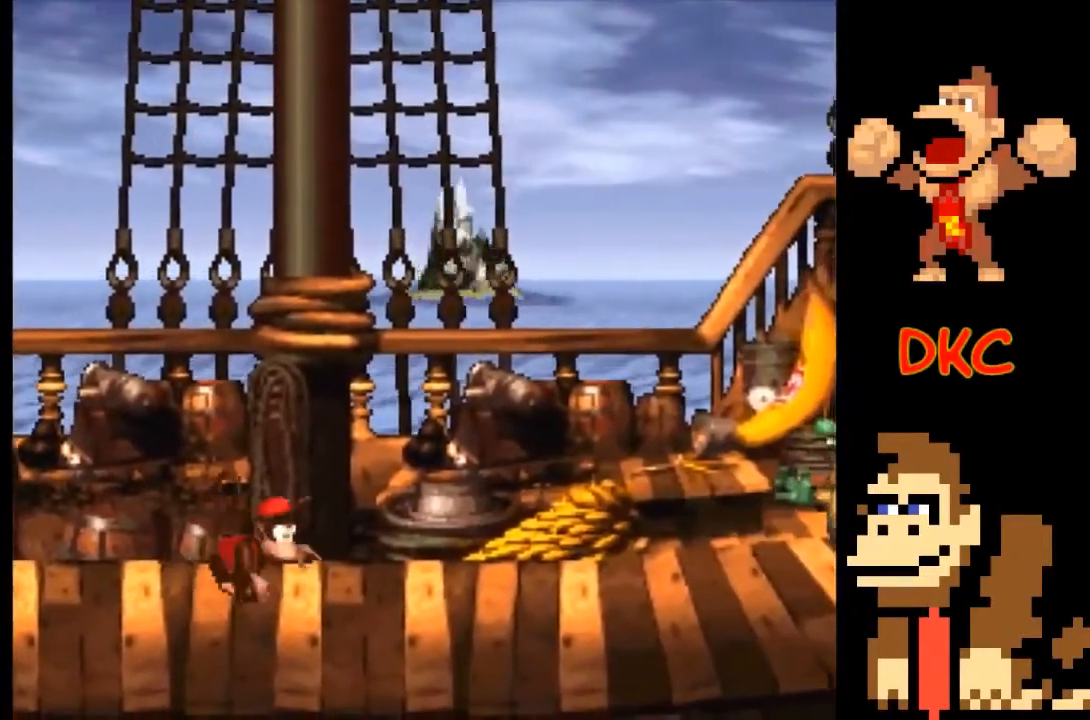
{"buttons": ["X"], "left_stick": "center", "right_stick": "center", "events": []}
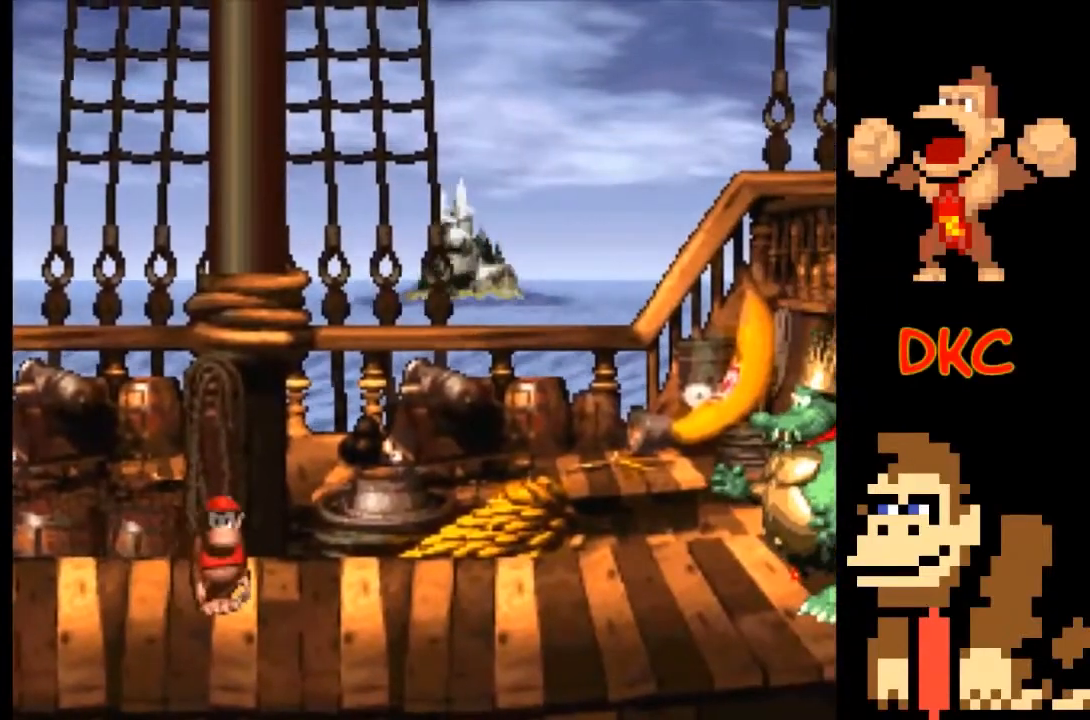
{"buttons": ["X"], "left_stick": "center", "right_stick": "center", "events": []}
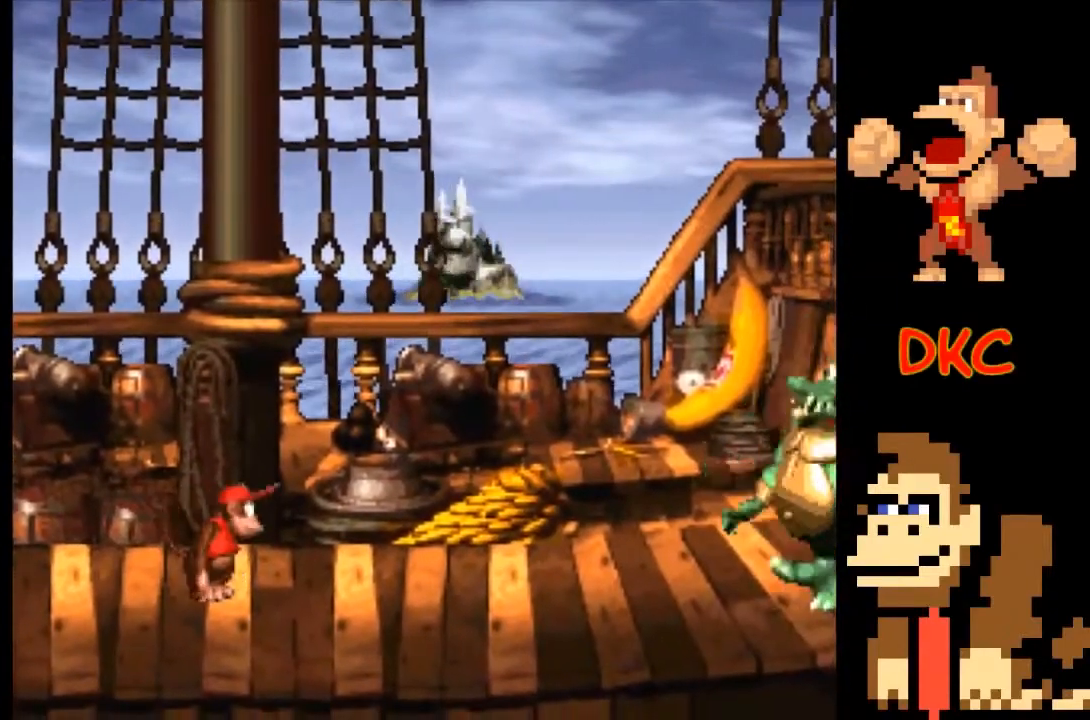
{"buttons": ["X"], "left_stick": "right", "right_stick": "center", "events": [[233, "left_stick", "right"], [300, "A", "down"], [500, "A", "up"]]}
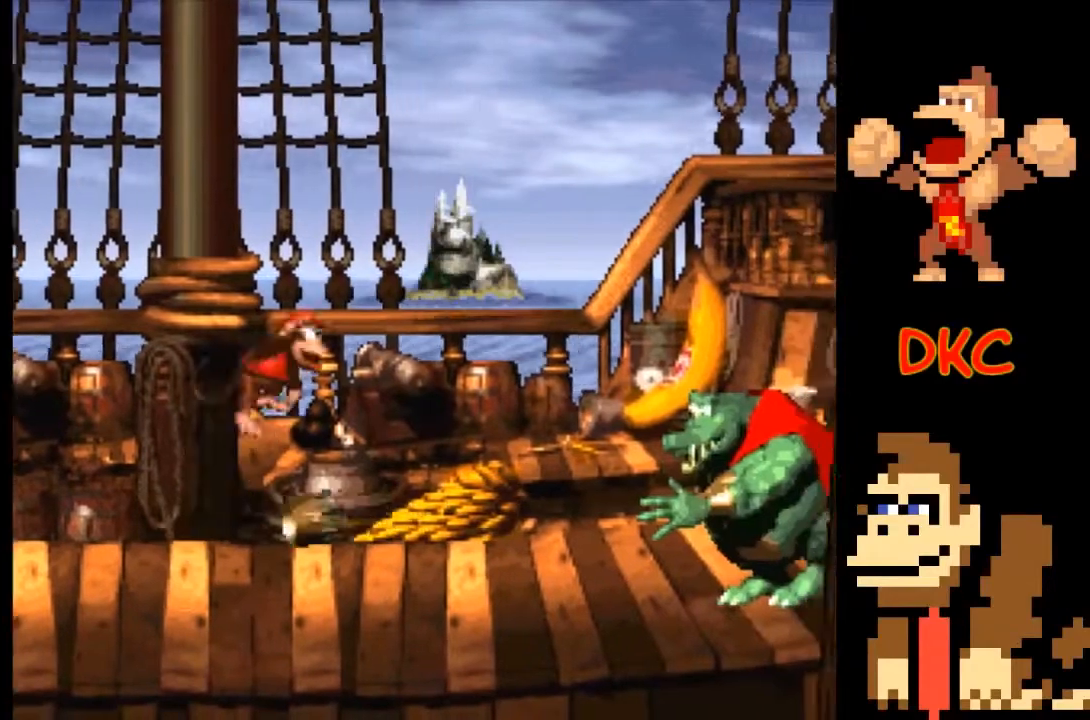
{"buttons": ["X"], "left_stick": "center", "right_stick": "center", "events": [[133, "left_stick", "center"]]}
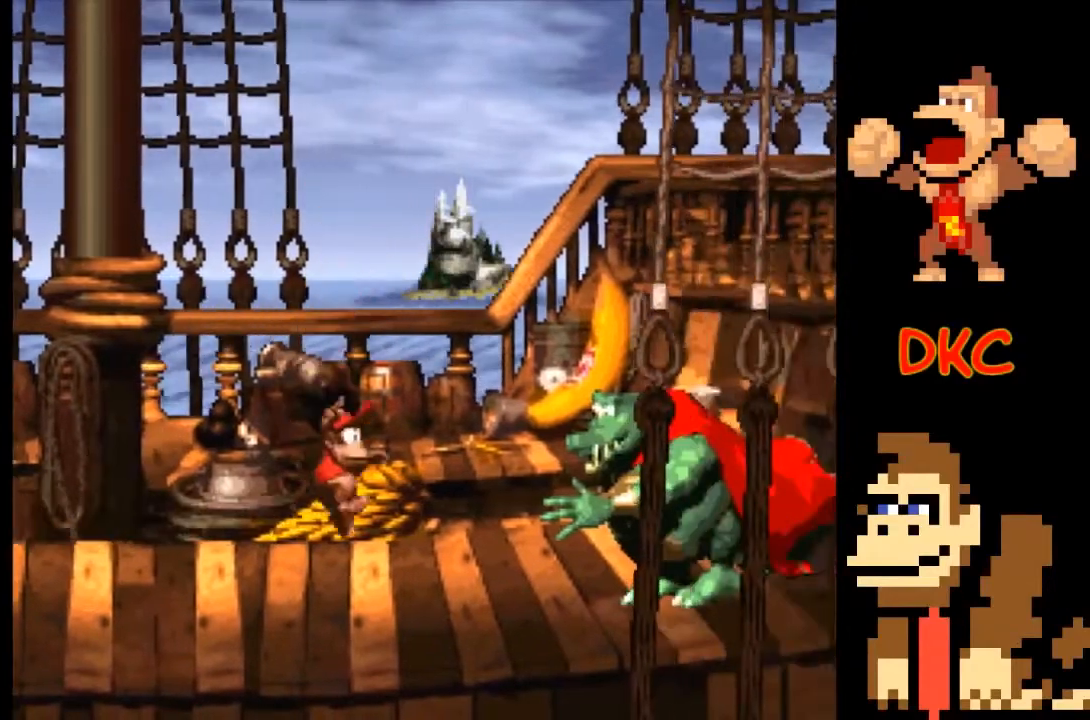
{"buttons": ["X"], "left_stick": "right", "right_stick": "center", "events": [[67, "left_stick", "right"], [100, "A", "down"], [300, "A", "up"]]}
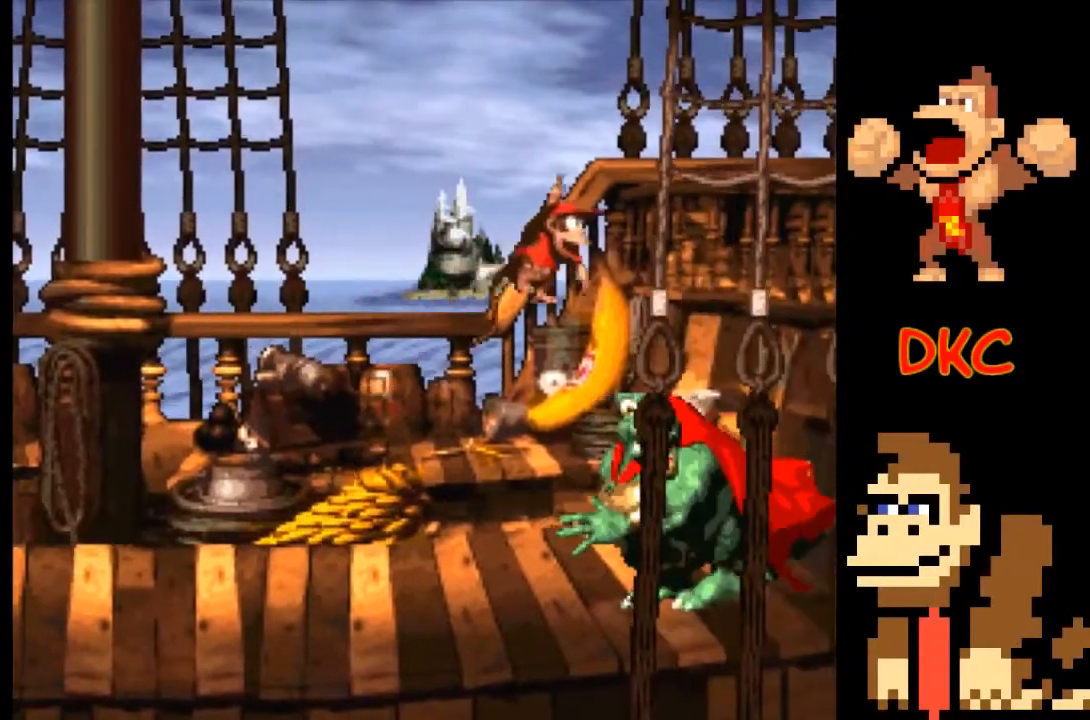
{"buttons": ["A", "X"], "left_stick": "left", "right_stick": "center", "events": [[133, "A", "down"], [200, "left_stick", "left"]]}
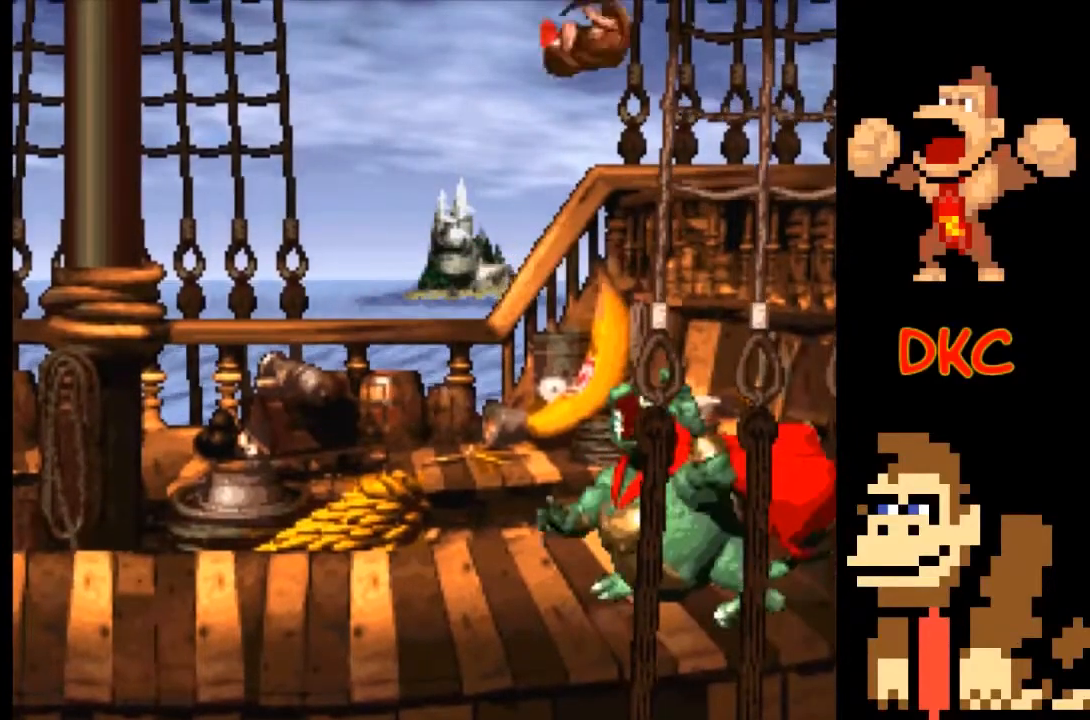
{"buttons": ["X"], "left_stick": "center", "right_stick": "center", "events": [[367, "A", "up"], [467, "left_stick", "center"]]}
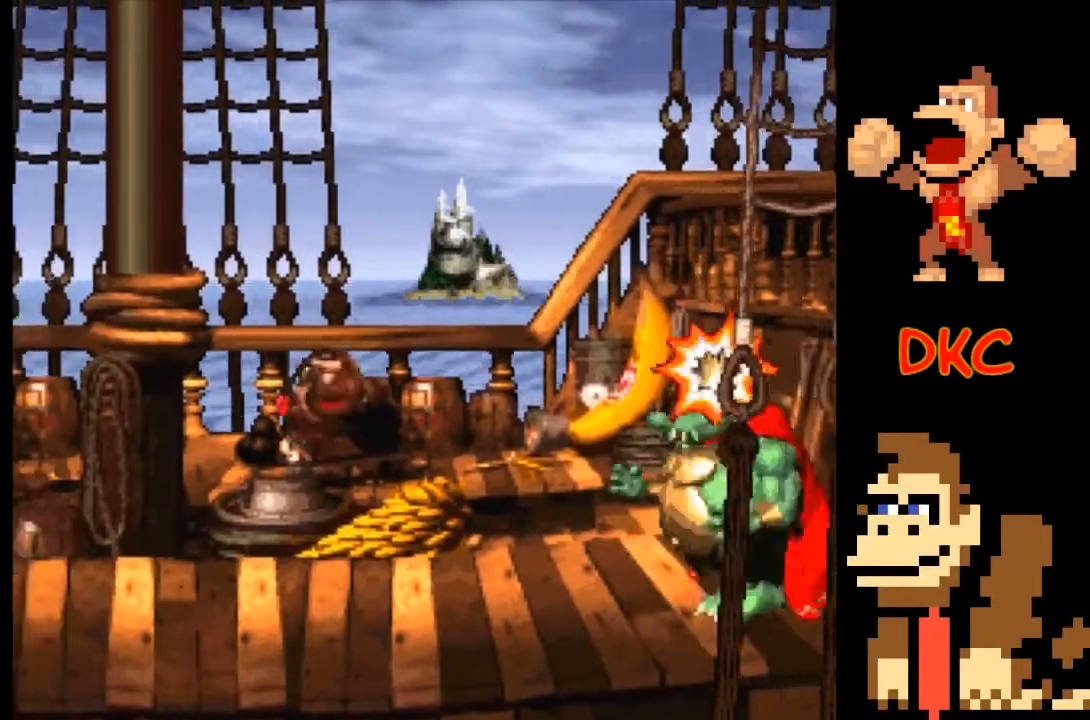
{"buttons": ["X"], "left_stick": "left", "right_stick": "center", "events": [[367, "left_stick", "left"]]}
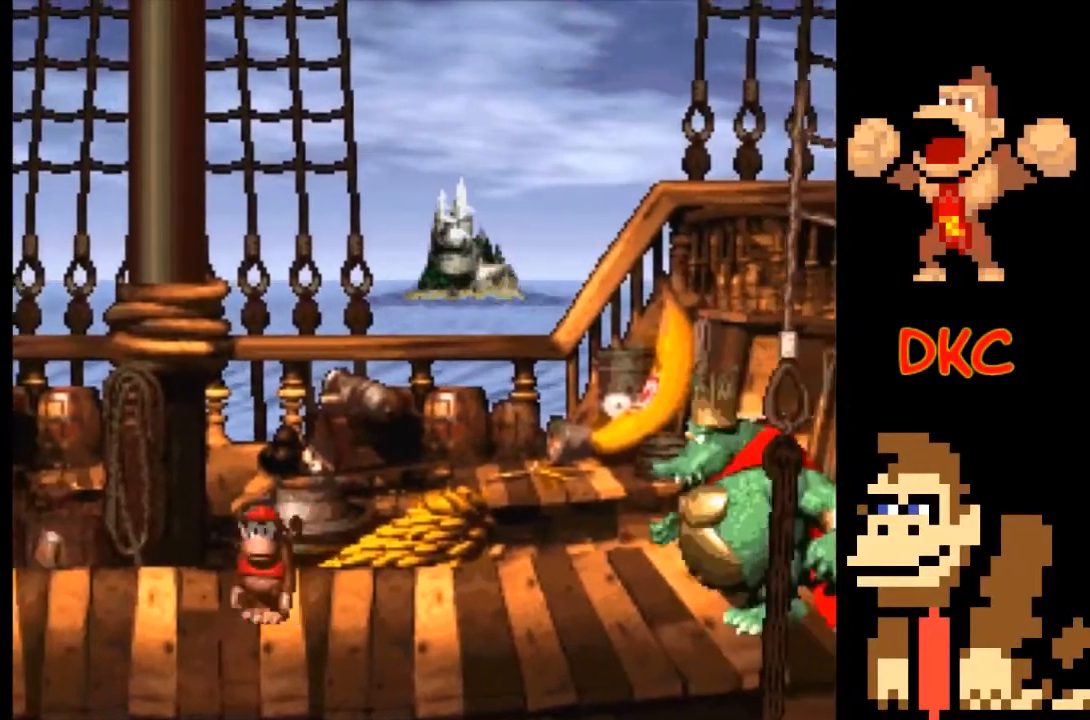
{"buttons": ["X"], "left_stick": "center", "right_stick": "center", "events": [[300, "left_stick", "center"]]}
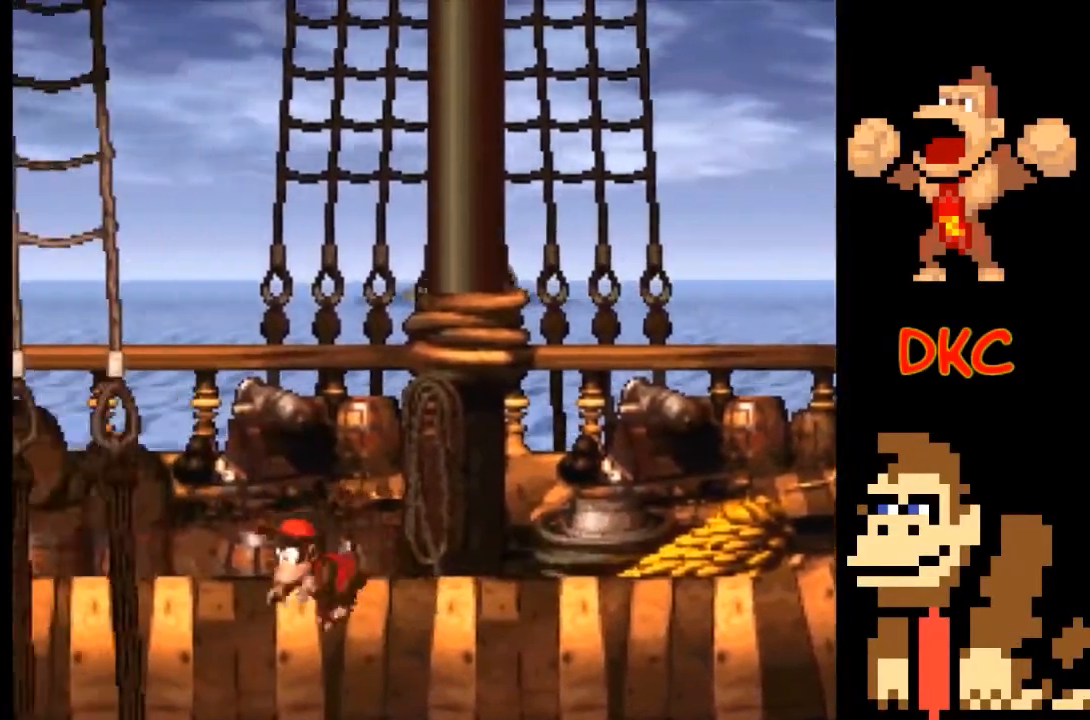
{"buttons": ["X"], "left_stick": "left", "right_stick": "center", "events": [[100, "left_stick", "right"], [400, "left_stick", "center"], [500, "left_stick", "left"]]}
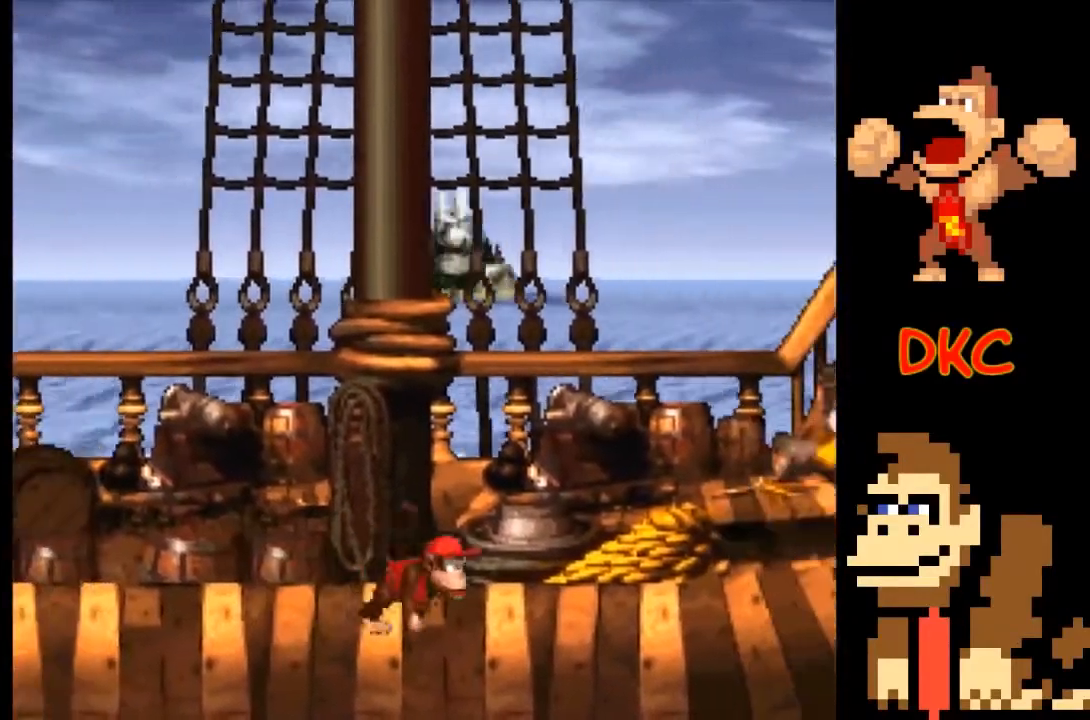
{"buttons": ["X"], "left_stick": "up-left", "right_stick": "center", "events": [[167, "left_stick", "right"], [400, "left_stick", "up-left"]]}
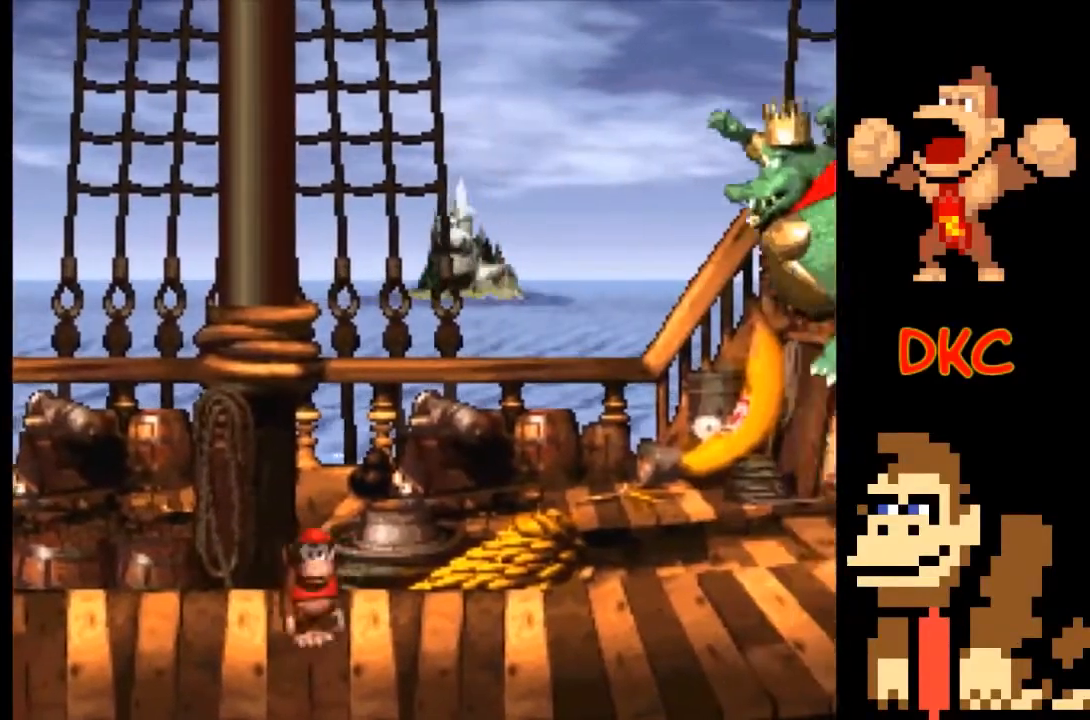
{"buttons": ["X"], "left_stick": "up-left", "right_stick": "center", "events": [[67, "left_stick", "right"], [200, "left_stick", "up-left"], [300, "left_stick", "right"], [433, "left_stick", "up-left"]]}
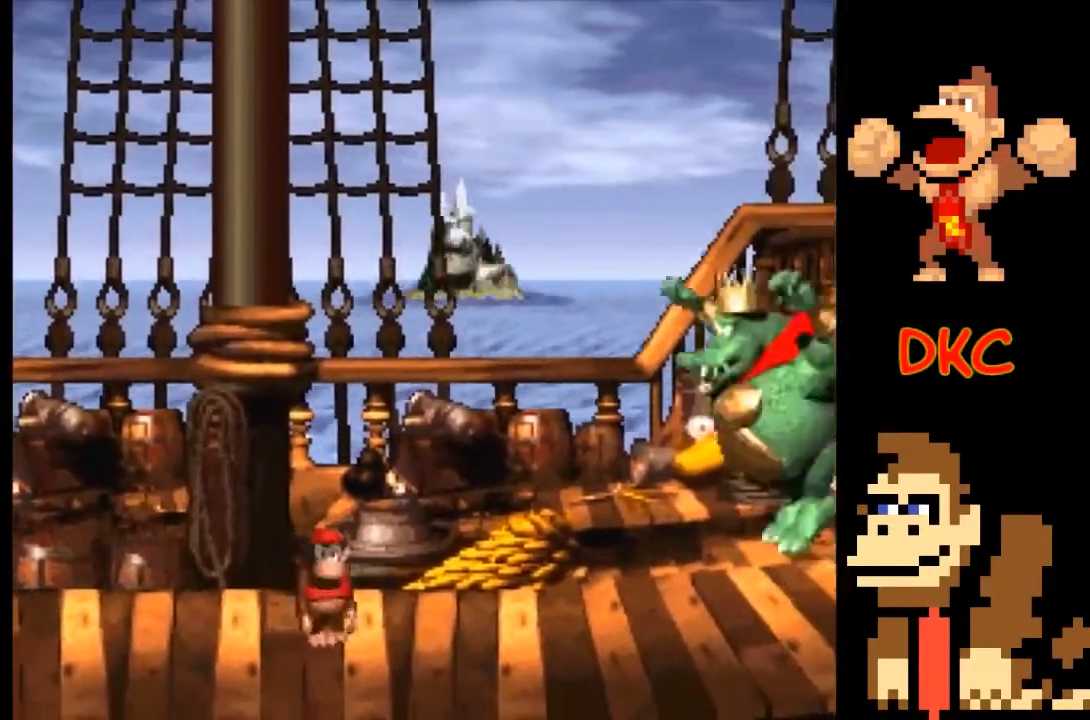
{"buttons": ["X"], "left_stick": "up-left", "right_stick": "center", "events": [[33, "left_stick", "up-right"], [100, "left_stick", "center"], [167, "left_stick", "right"], [300, "left_stick", "up-left"], [400, "left_stick", "up-right"], [500, "left_stick", "up-left"]]}
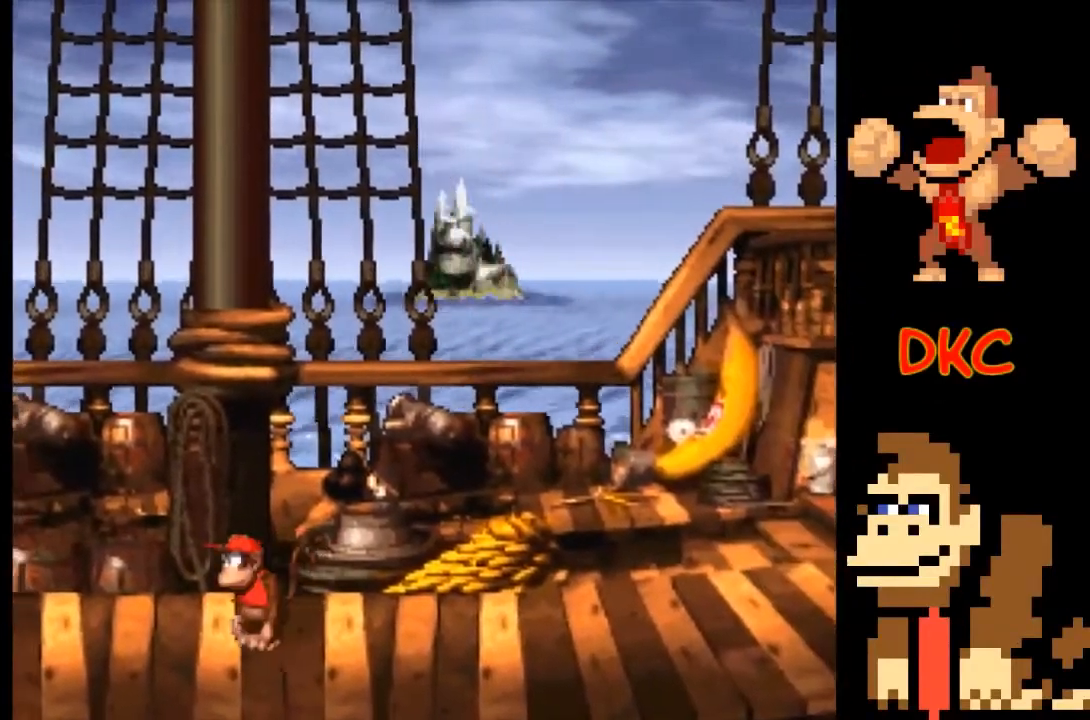
{"buttons": ["X"], "left_stick": "up-left", "right_stick": "center", "events": [[67, "left_stick", "up-right"], [133, "left_stick", "center"], [200, "left_stick", "up-left"]]}
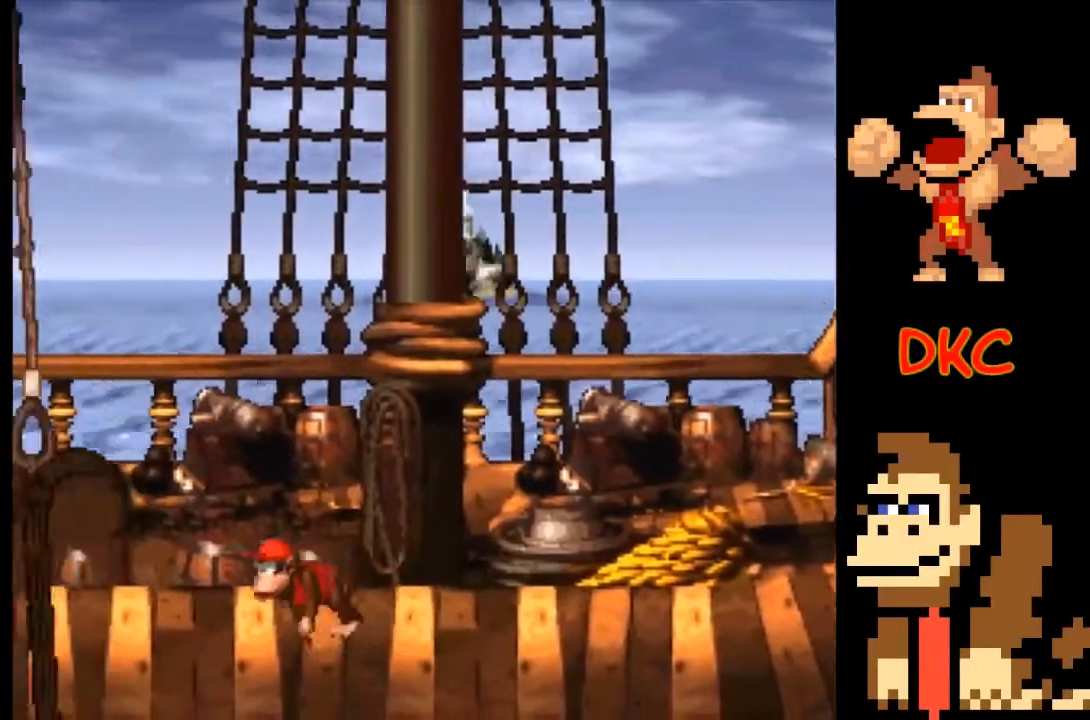
{"buttons": ["X"], "left_stick": "up-left", "right_stick": "center", "events": [[100, "left_stick", "up"], [233, "left_stick", "right"], [367, "left_stick", "up-left"]]}
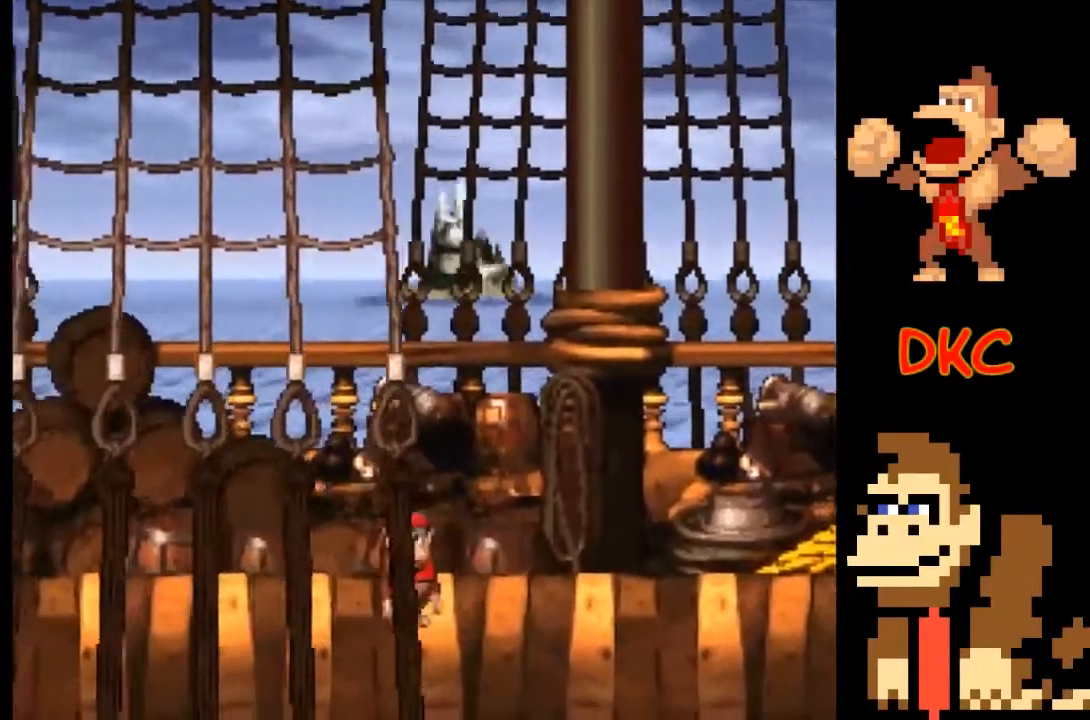
{"buttons": ["X"], "left_stick": "up-right", "right_stick": "center", "events": [[333, "left_stick", "right"], [467, "left_stick", "up-right"]]}
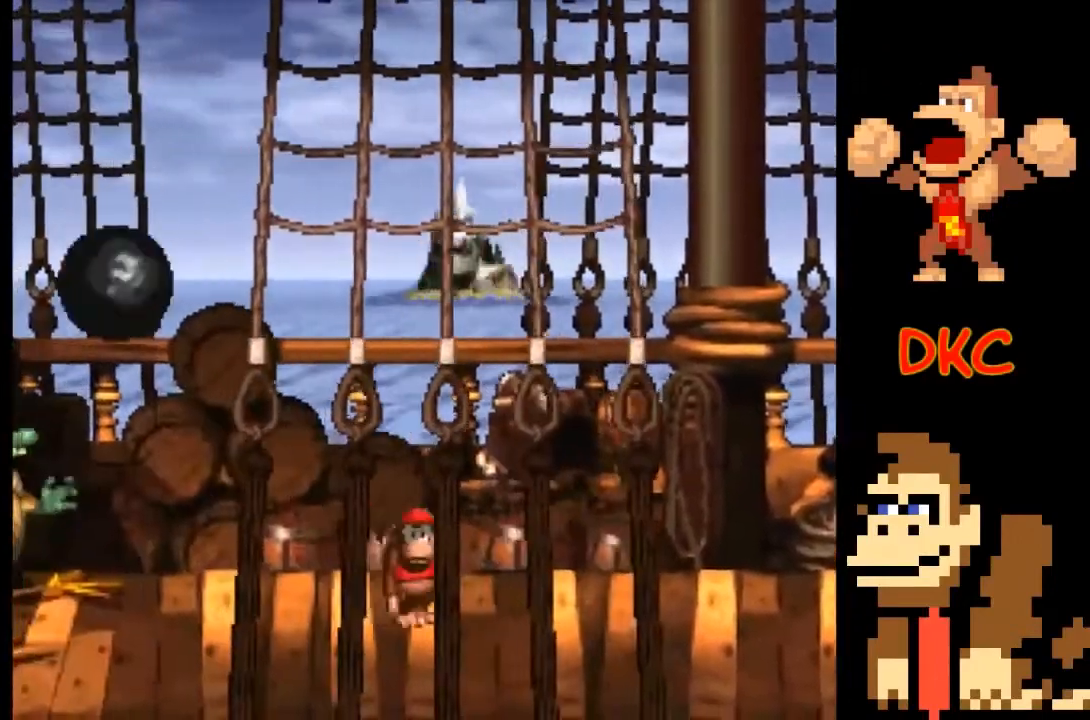
{"buttons": ["X"], "left_stick": "center", "right_stick": "center", "events": [[67, "left_stick", "right"], [233, "left_stick", "center"]]}
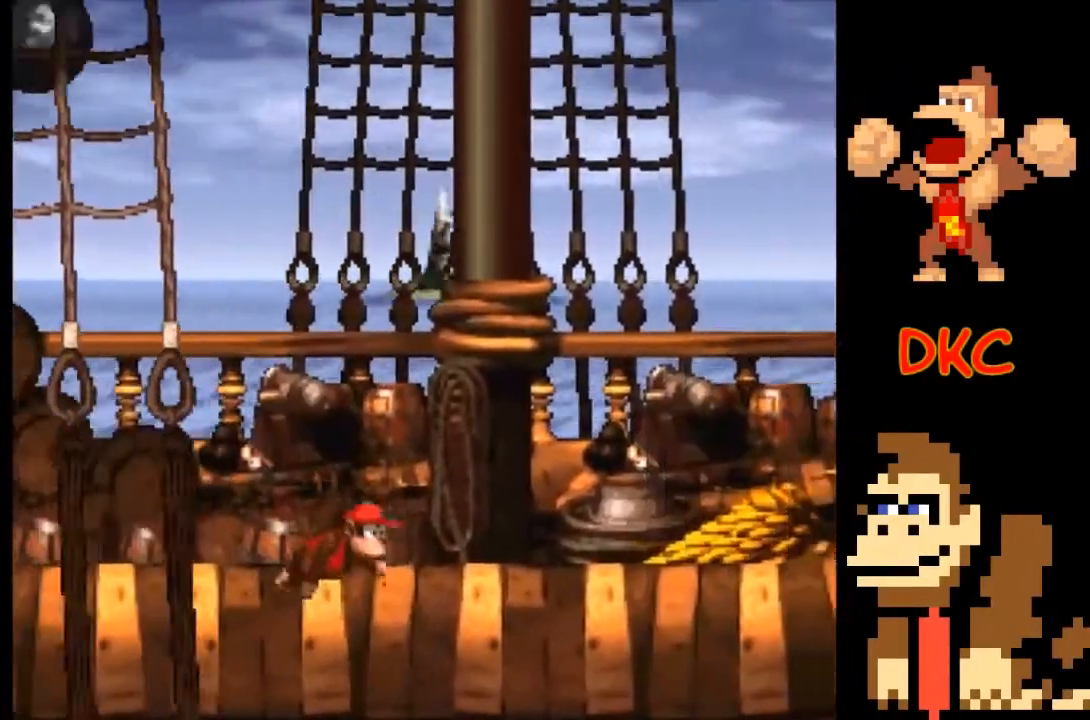
{"buttons": ["X"], "left_stick": "center", "right_stick": "center", "events": []}
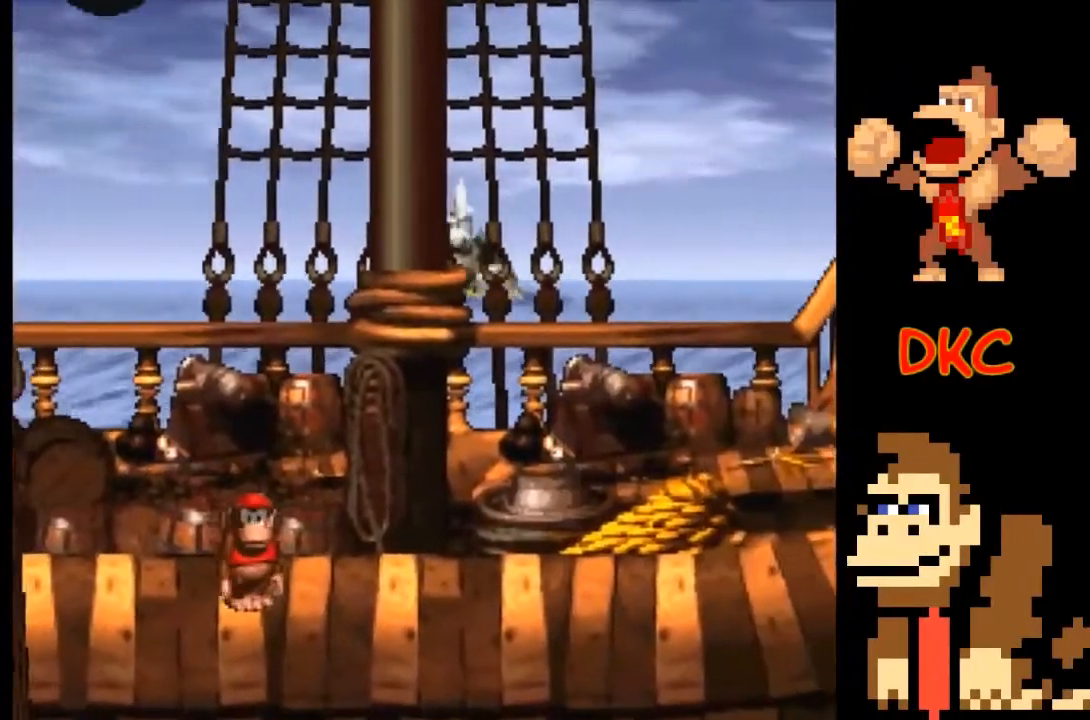
{"buttons": ["X"], "left_stick": "center", "right_stick": "center", "events": [[67, "left_stick", "right"], [200, "left_stick", "center"]]}
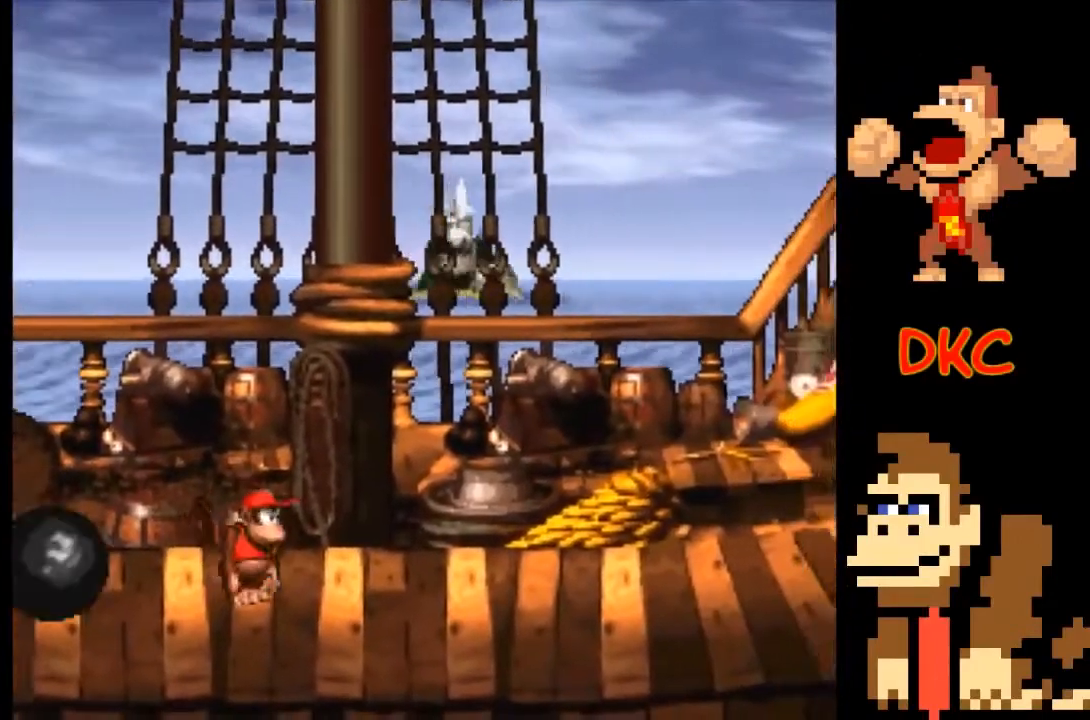
{"buttons": ["X"], "left_stick": "up-left", "right_stick": "center", "events": [[67, "left_stick", "up-left"], [133, "A", "down"], [200, "A", "up"]]}
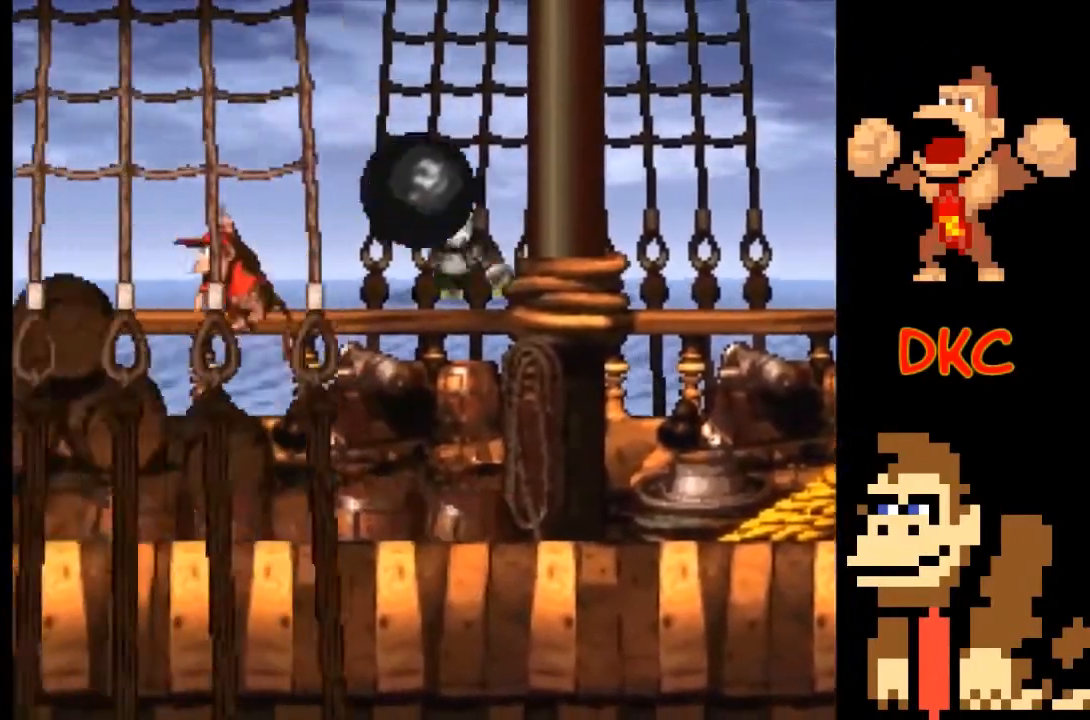
{"buttons": ["X"], "left_stick": "center", "right_stick": "center", "events": [[100, "left_stick", "right"], [233, "left_stick", "center"]]}
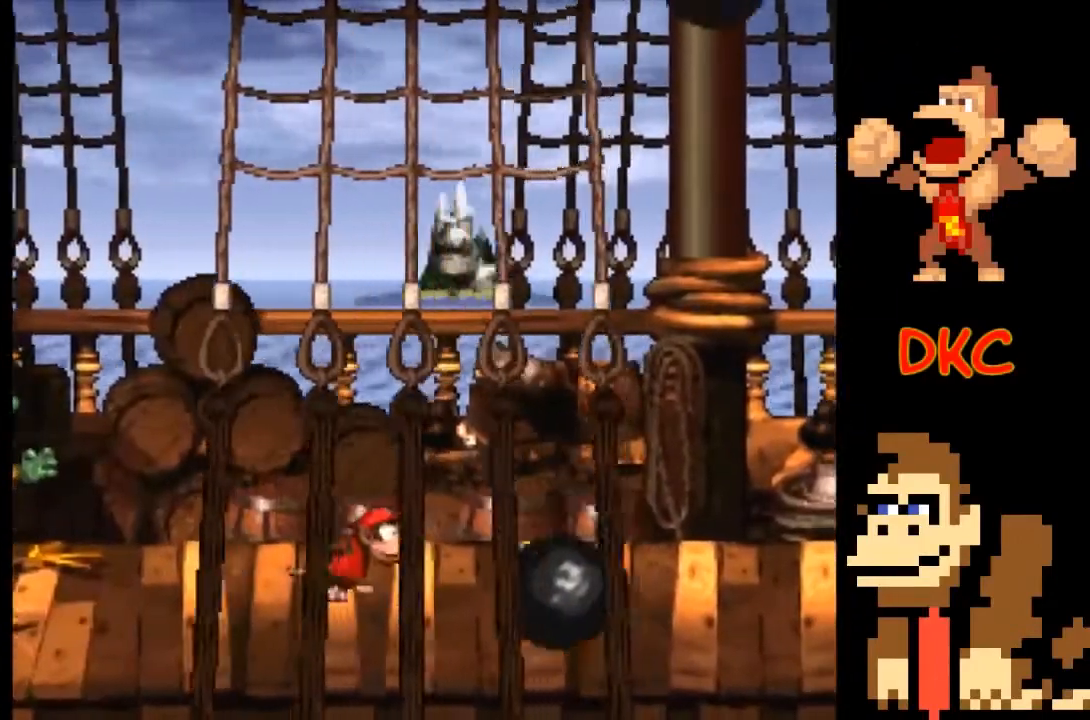
{"buttons": ["X"], "left_stick": "center", "right_stick": "center", "events": [[267, "left_stick", "right"], [400, "left_stick", "center"]]}